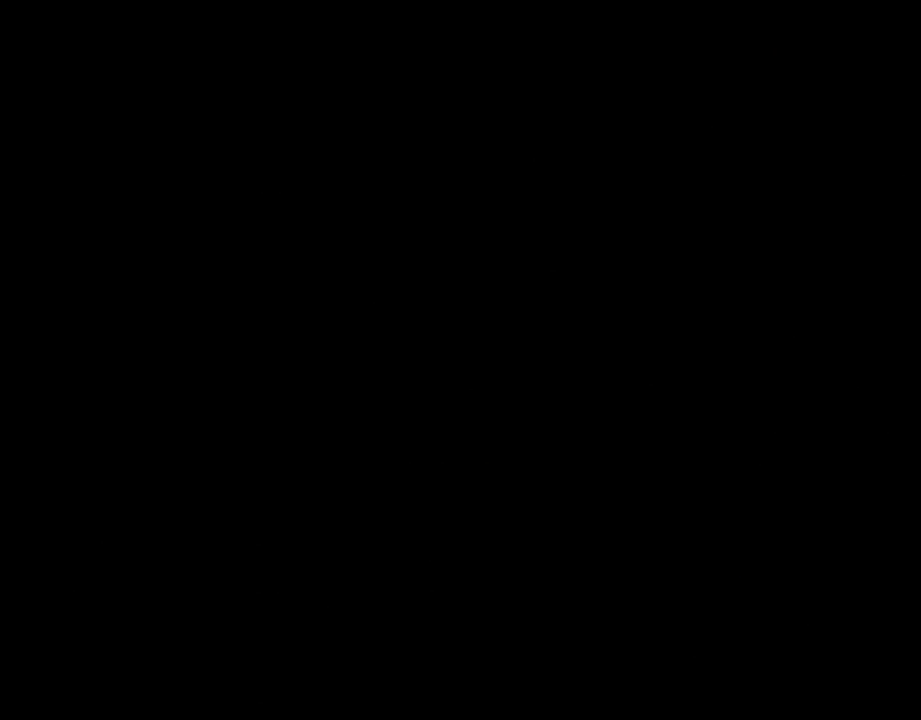
Gameplay with a controller (Nintendo layout); each line is a JSON object with the inputs held at the frame after it. "events" lists button and stick changes between this image and that frame as [ms after this image, input, new state], when the widget could be followed in between. Not read: L3 R3.
{"buttons": [], "events": []}
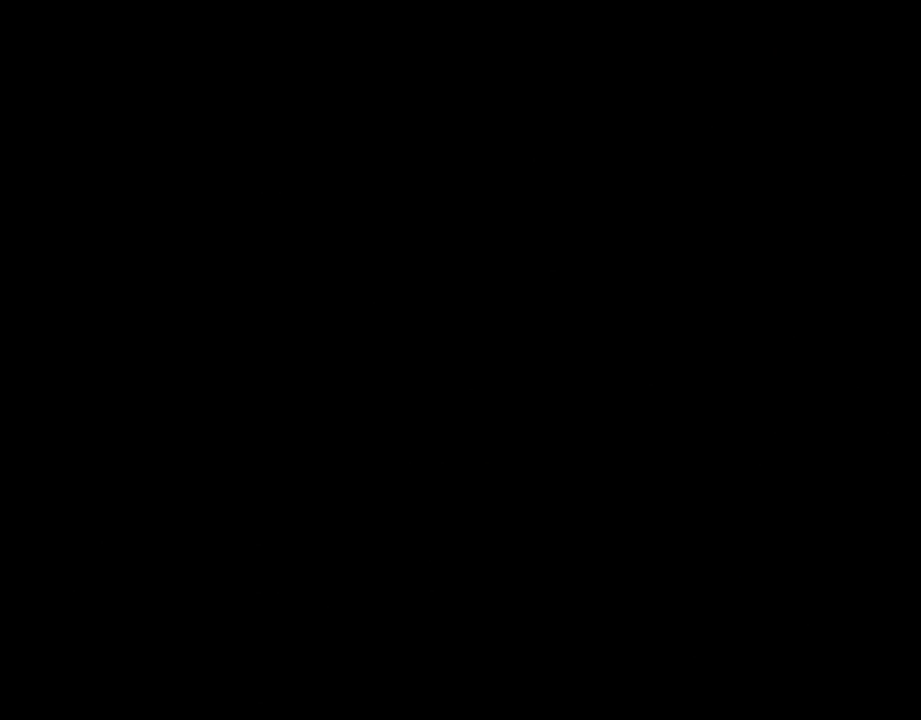
{"buttons": ["Y", "DPAD_RIGHT"], "events": [[200, "Y", "down"], [233, "DPAD_RIGHT", "down"]]}
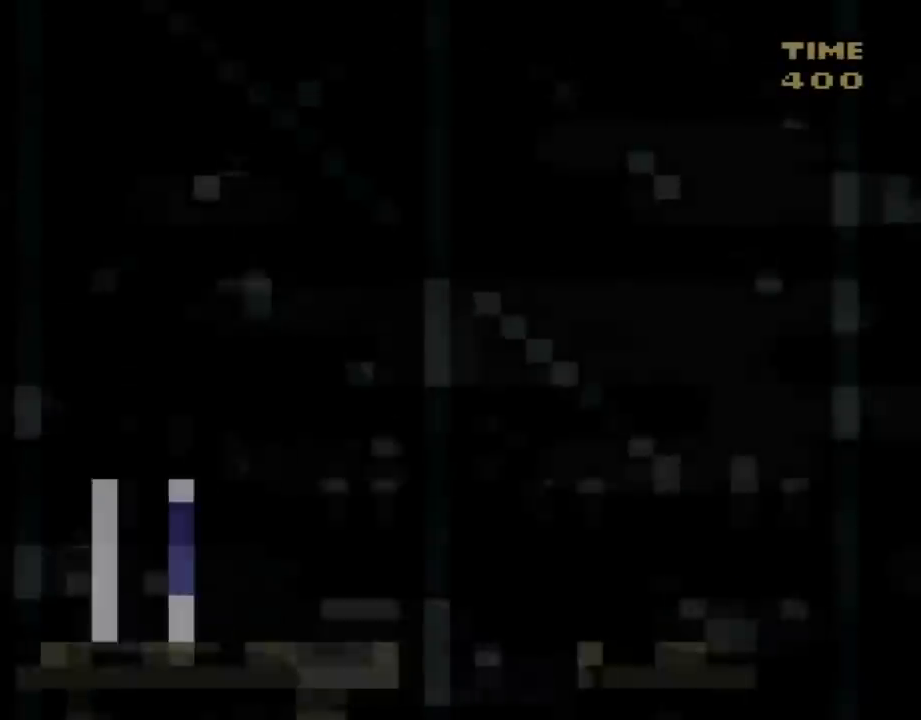
{"buttons": ["Y", "DPAD_RIGHT"], "events": []}
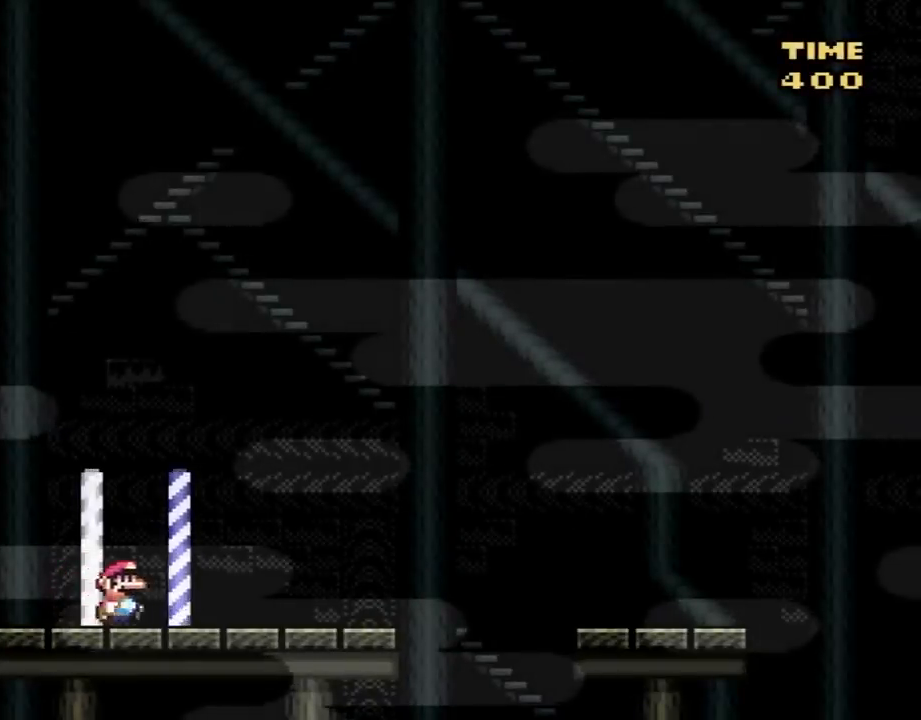
{"buttons": ["B", "Y", "DPAD_RIGHT"], "events": [[300, "B", "down"]]}
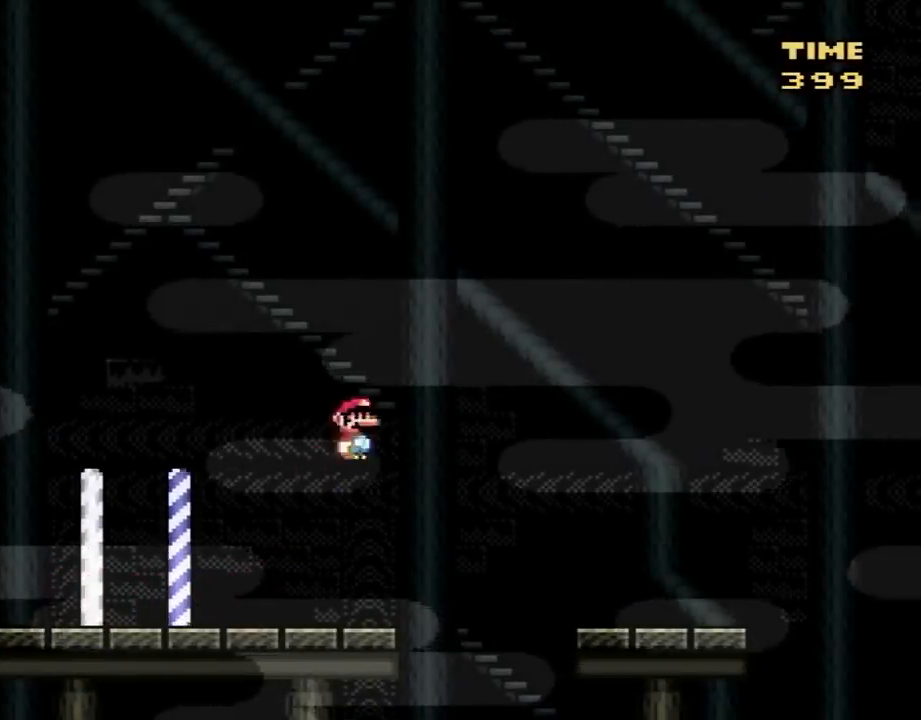
{"buttons": ["Y", "DPAD_RIGHT"], "events": [[50, "B", "up"]]}
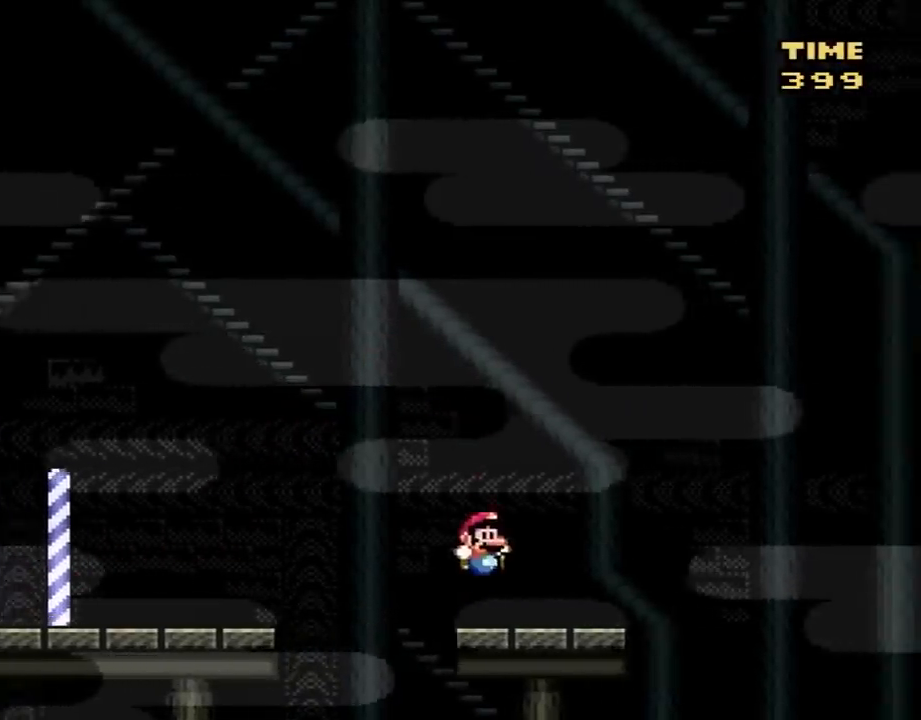
{"buttons": ["B", "Y", "DPAD_RIGHT"], "events": [[100, "B", "down"], [100, "Y", "up"], [133, "Y", "down"], [333, "B", "up"], [450, "B", "down"]]}
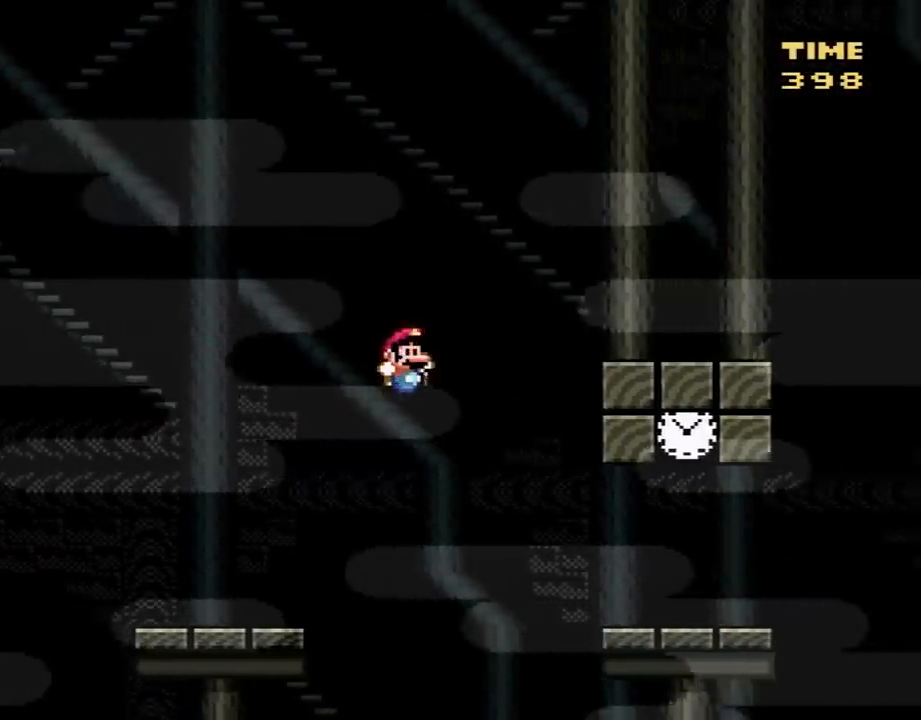
{"buttons": ["Y"], "events": [[83, "B", "up"], [483, "DPAD_RIGHT", "up"]]}
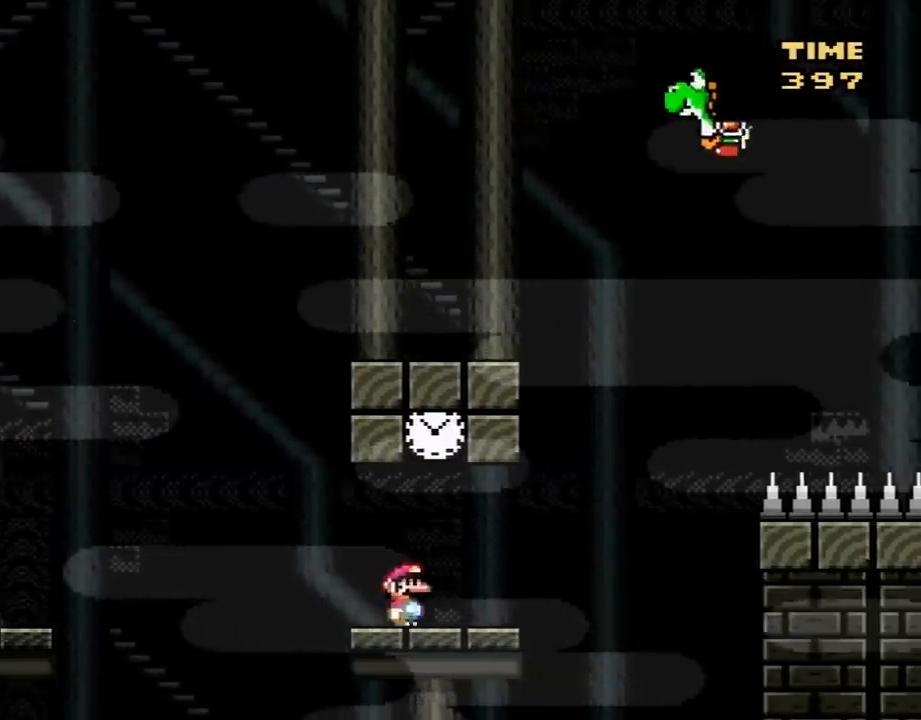
{"buttons": ["Y", "DPAD_RIGHT"], "events": [[17, "DPAD_LEFT", "down"], [83, "B", "down"], [167, "DPAD_LEFT", "up"], [200, "DPAD_RIGHT", "down"], [267, "B", "up"]]}
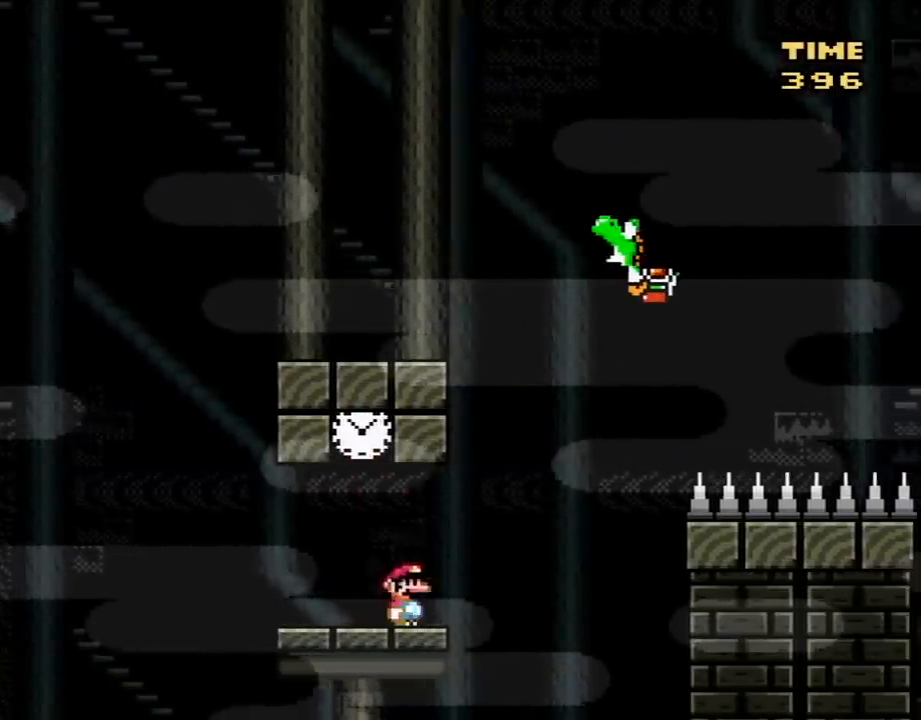
{"buttons": ["B", "Y", "DPAD_UP"], "events": [[83, "B", "down"], [333, "DPAD_UP", "down"], [350, "DPAD_RIGHT", "up"], [383, "DPAD_LEFT", "down"], [483, "DPAD_LEFT", "up"]]}
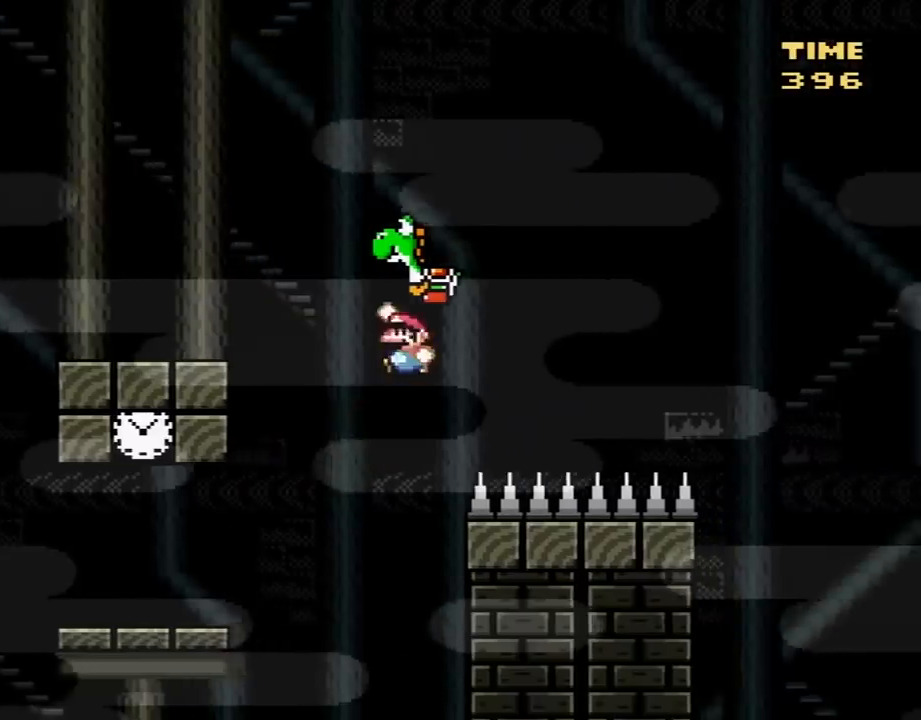
{"buttons": ["A"], "events": [[17, "DPAD_RIGHT", "down"], [50, "DPAD_UP", "up"], [300, "B", "up"], [300, "Y", "up"], [350, "DPAD_RIGHT", "up"], [350, "DPAD_UP", "down"], [383, "DPAD_LEFT", "down"], [383, "DPAD_UP", "up"], [417, "A", "down"], [417, "DPAD_LEFT", "up"]]}
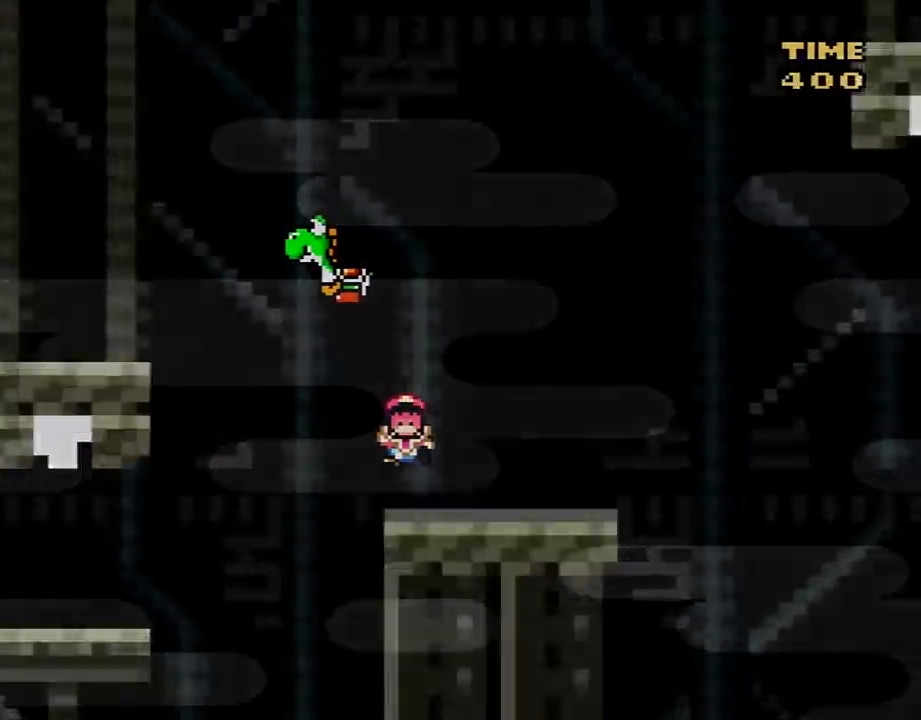
{"buttons": ["Y"], "events": [[50, "A", "up"], [100, "A", "down"], [167, "A", "up"], [317, "Y", "down"]]}
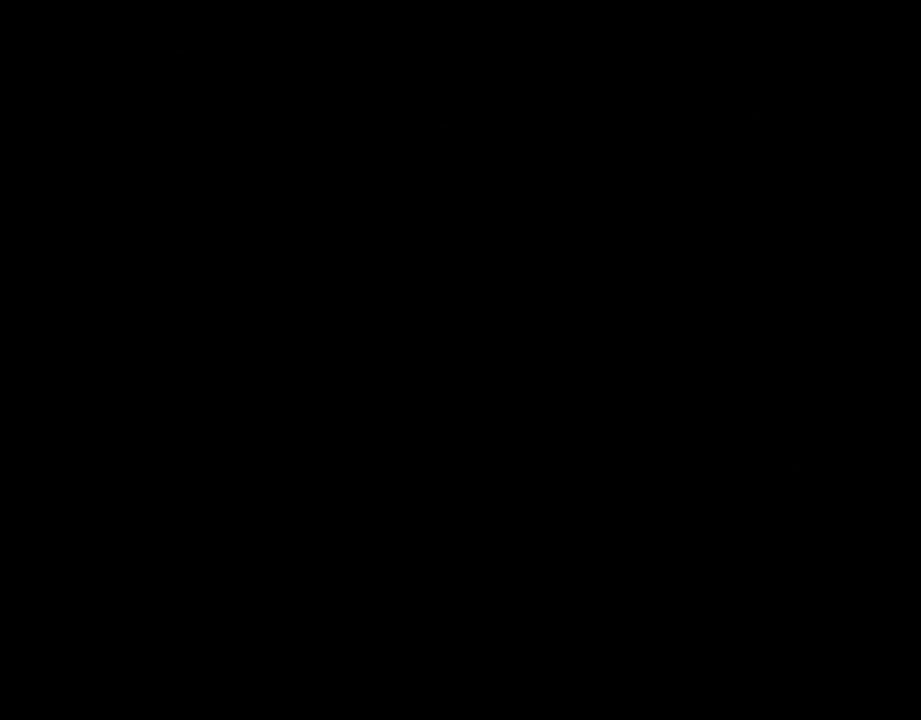
{"buttons": ["Y", "DPAD_RIGHT"], "events": [[50, "DPAD_RIGHT", "down"]]}
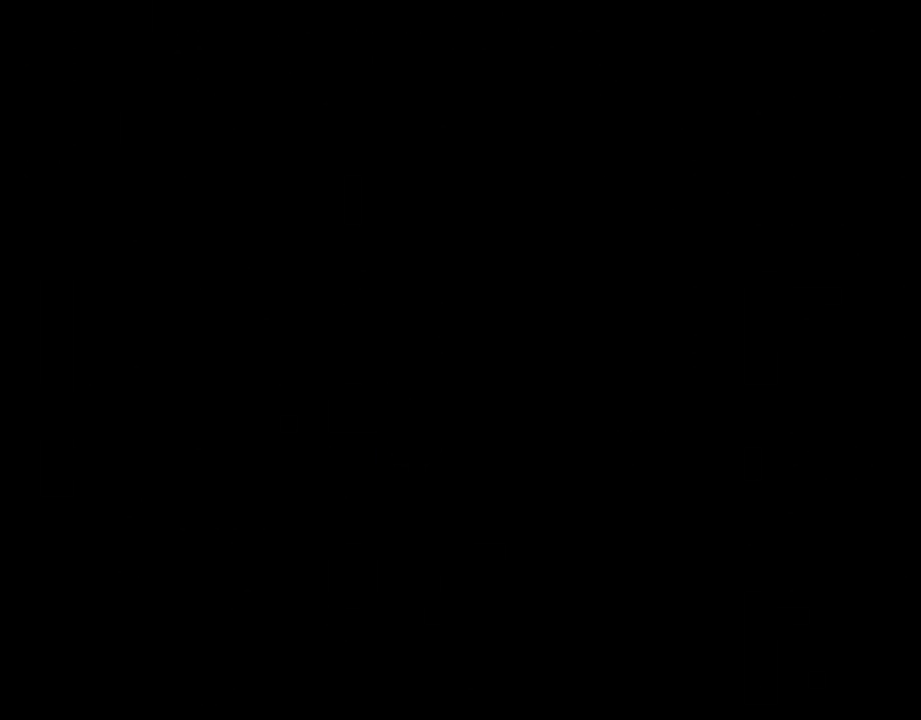
{"buttons": ["B", "Y", "DPAD_RIGHT"], "events": [[83, "B", "down"]]}
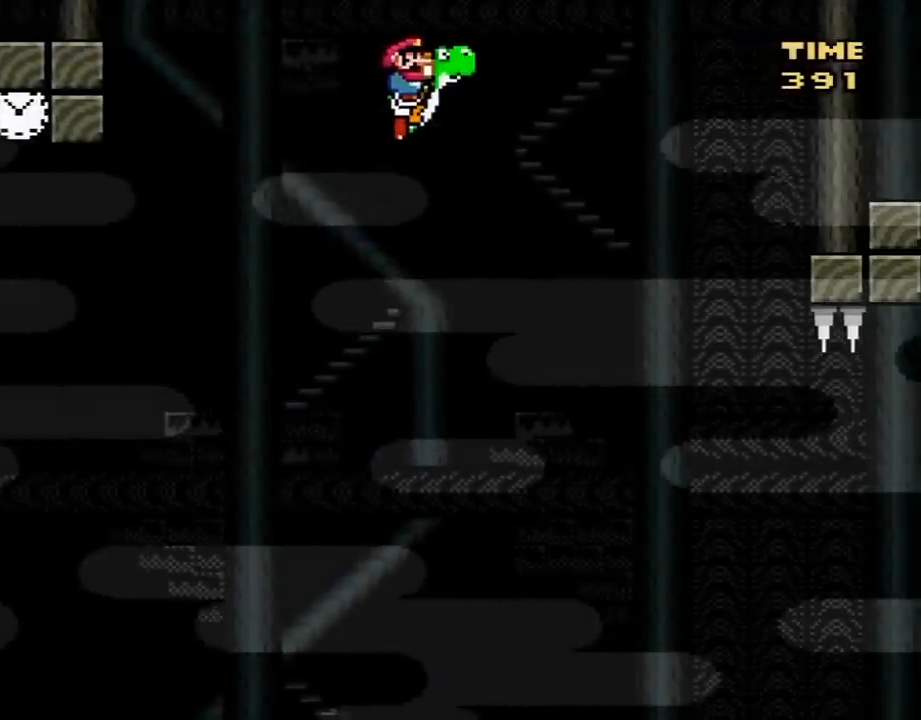
{"buttons": ["B", "Y", "DPAD_RIGHT"], "events": []}
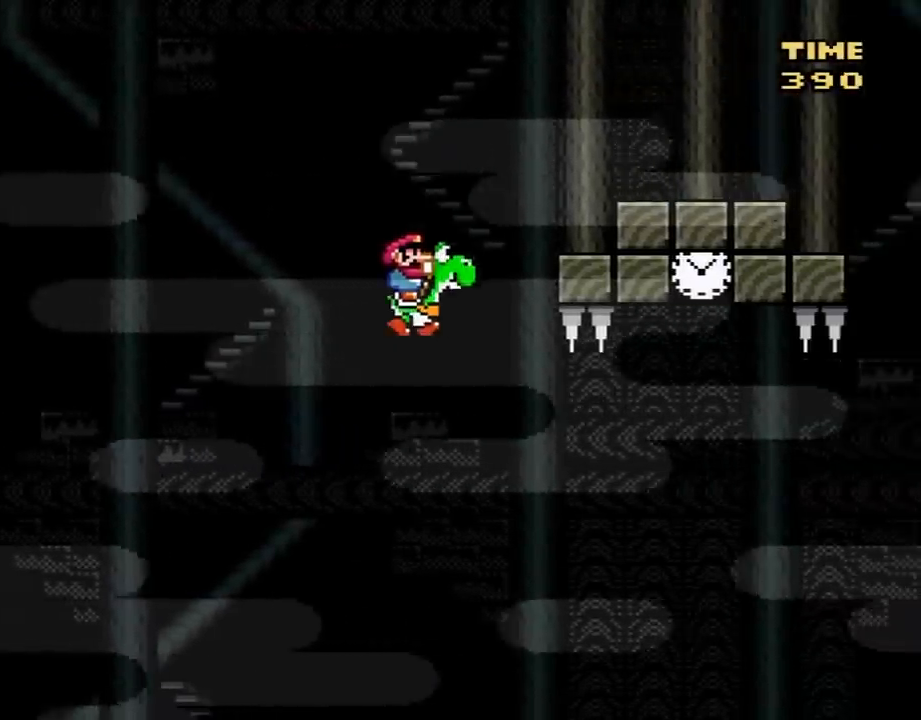
{"buttons": ["A", "B", "Y", "DPAD_RIGHT"], "events": [[333, "A", "down"]]}
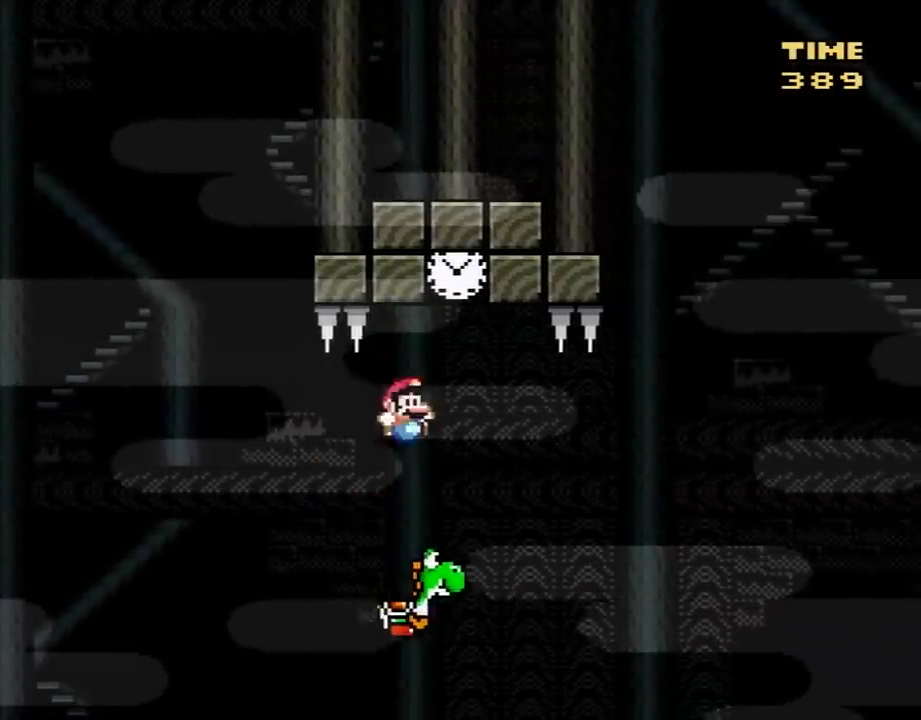
{"buttons": ["Y", "DPAD_RIGHT"], "events": [[33, "DPAD_LEFT", "down"], [33, "DPAD_RIGHT", "up"], [233, "B", "up"], [233, "DPAD_LEFT", "up"], [267, "DPAD_RIGHT", "down"], [283, "A", "up"], [383, "DPAD_RIGHT", "up"], [450, "DPAD_LEFT", "down"], [450, "DPAD_UP", "down"], [500, "DPAD_LEFT", "up"], [500, "DPAD_RIGHT", "down"], [500, "DPAD_UP", "up"]]}
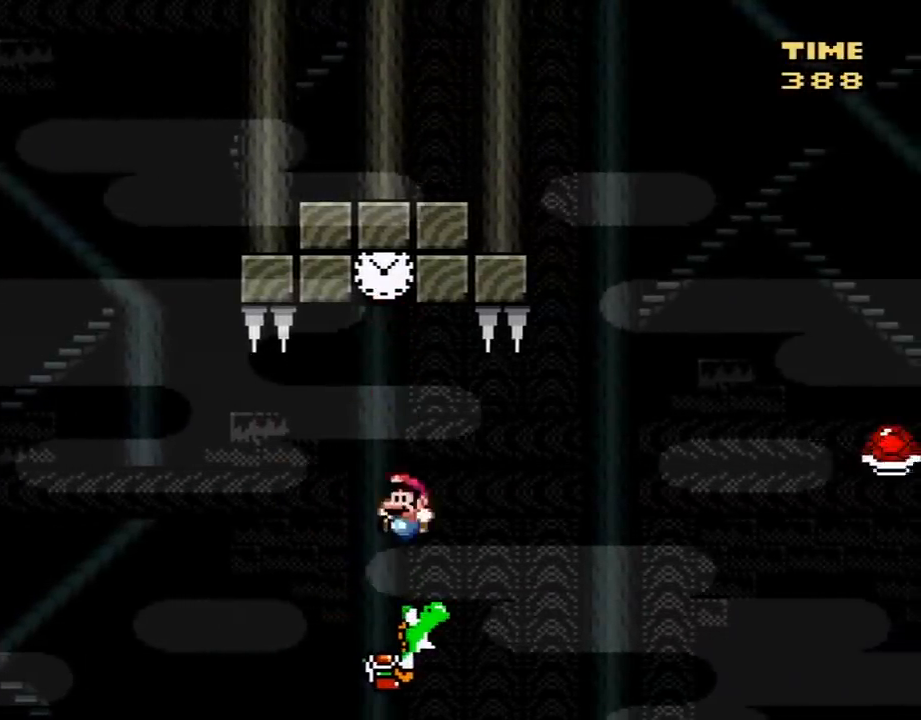
{"buttons": ["A", "B", "Y", "DPAD_RIGHT"], "events": [[100, "B", "down"], [467, "A", "down"]]}
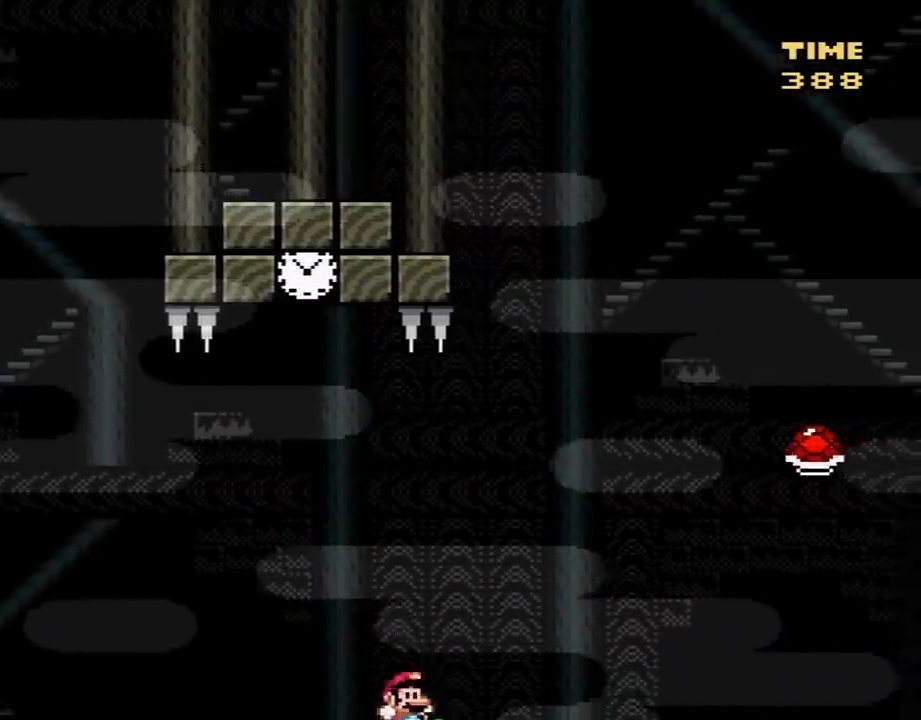
{"buttons": ["B", "Y", "DPAD_UP", "DPAD_RIGHT"], "events": [[183, "B", "up"], [217, "A", "up"], [367, "B", "down"], [467, "DPAD_UP", "down"]]}
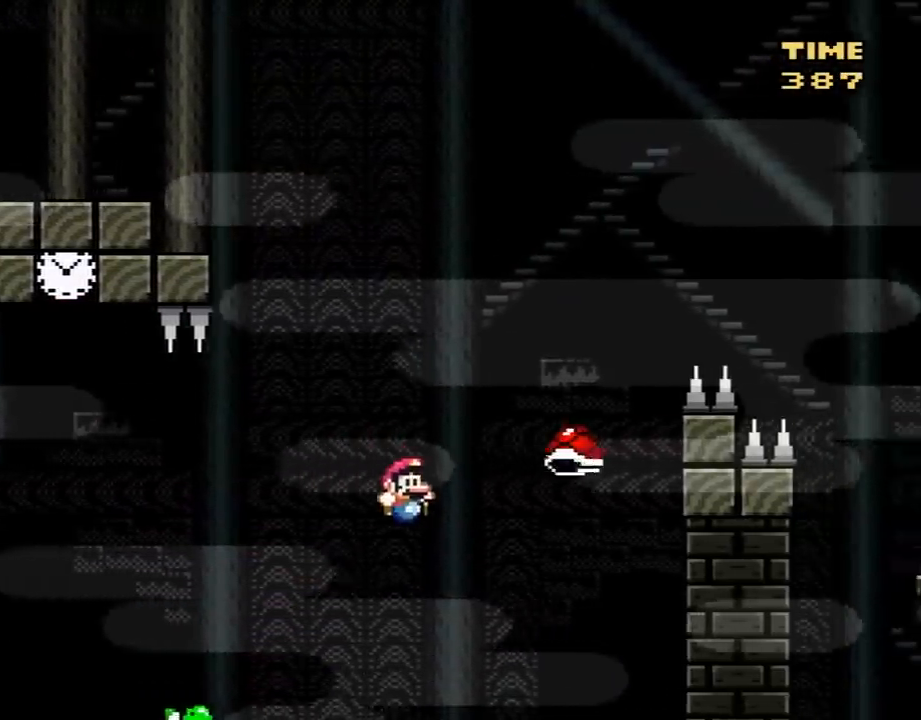
{"buttons": ["A"], "events": [[150, "DPAD_UP", "up"], [300, "DPAD_LEFT", "down"], [300, "DPAD_RIGHT", "up"], [300, "DPAD_UP", "down"], [333, "DPAD_UP", "up"], [333, "Y", "up"], [367, "B", "up"], [433, "A", "down"], [467, "DPAD_LEFT", "up"]]}
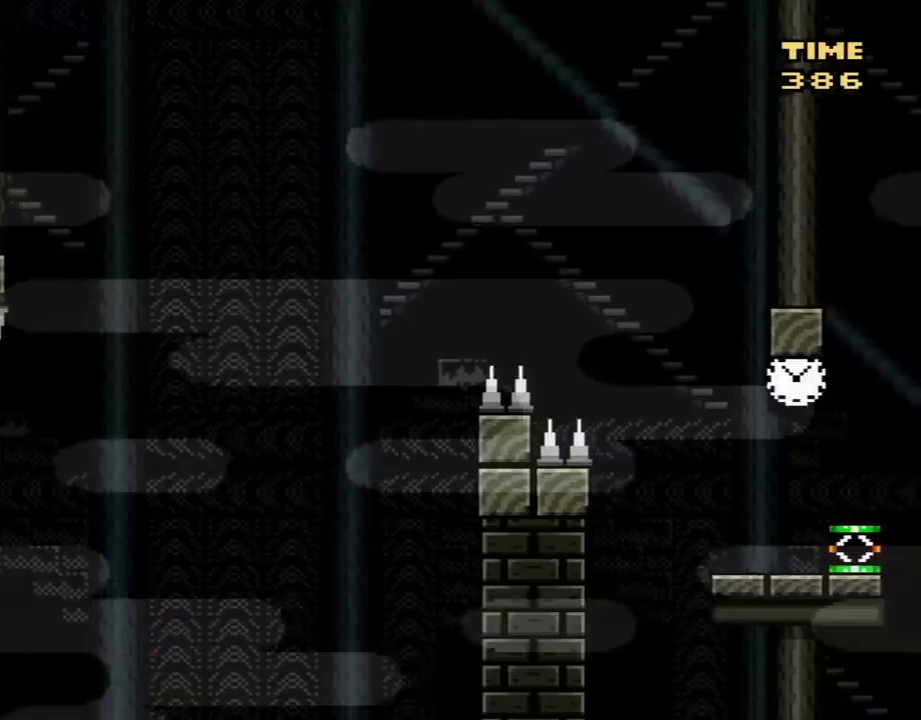
{"buttons": [], "events": [[17, "A", "up"], [83, "A", "down"], [183, "A", "up"], [233, "A", "down"], [333, "A", "up"], [400, "A", "down"], [467, "A", "up"]]}
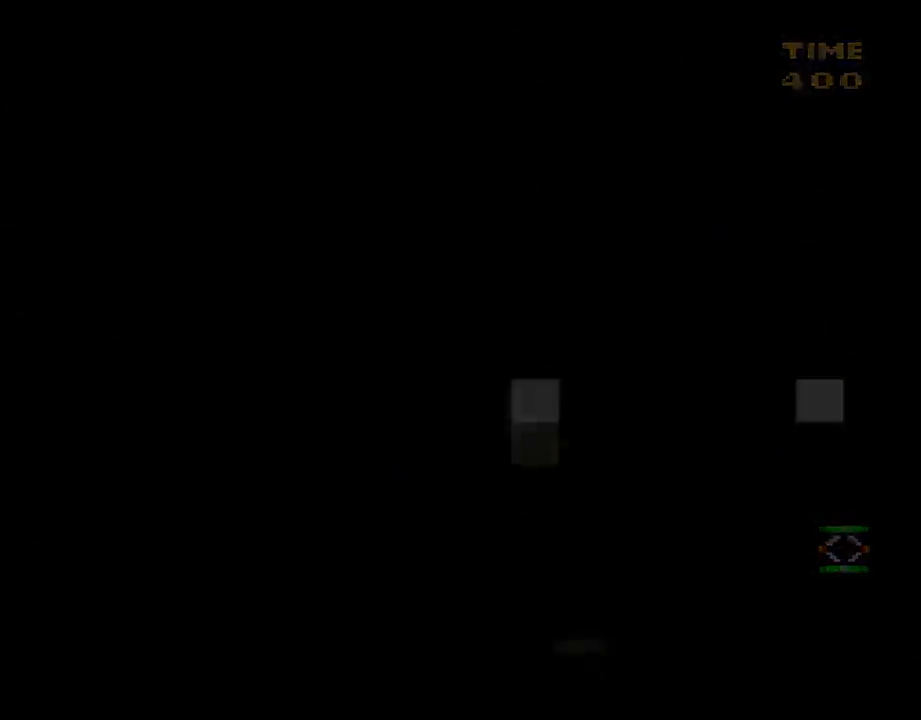
{"buttons": [], "events": []}
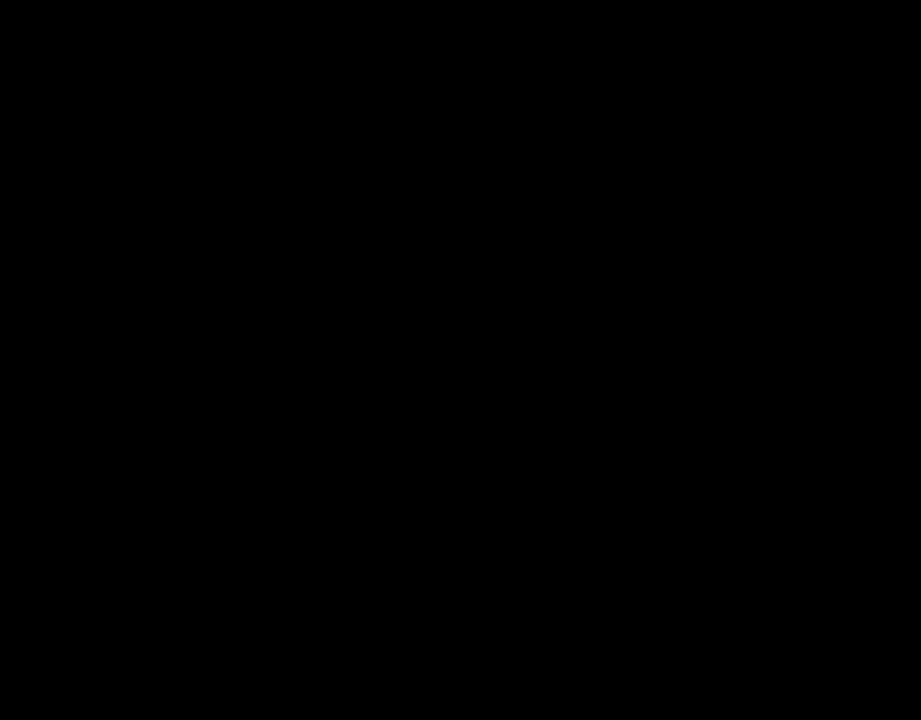
{"buttons": [], "events": []}
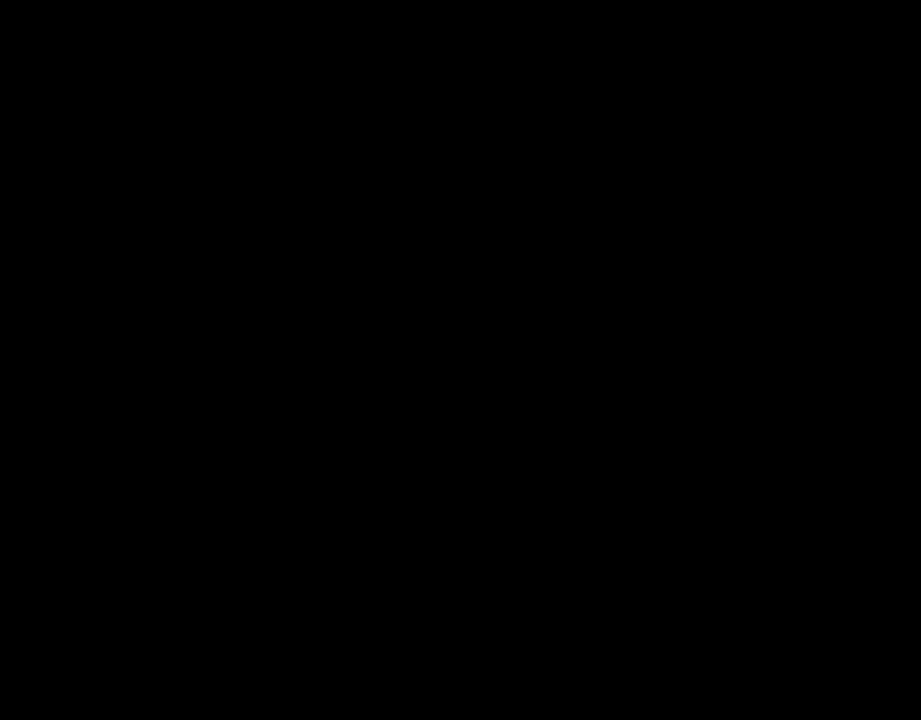
{"buttons": ["Y", "DPAD_RIGHT"], "events": [[467, "Y", "down"], [483, "DPAD_RIGHT", "down"]]}
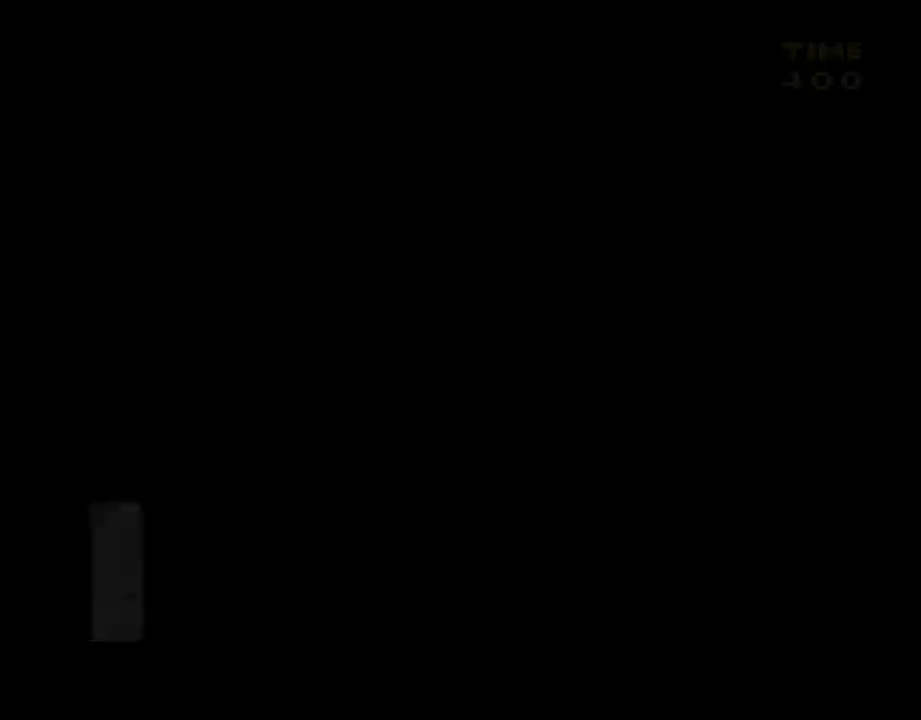
{"buttons": ["Y", "DPAD_RIGHT"], "events": []}
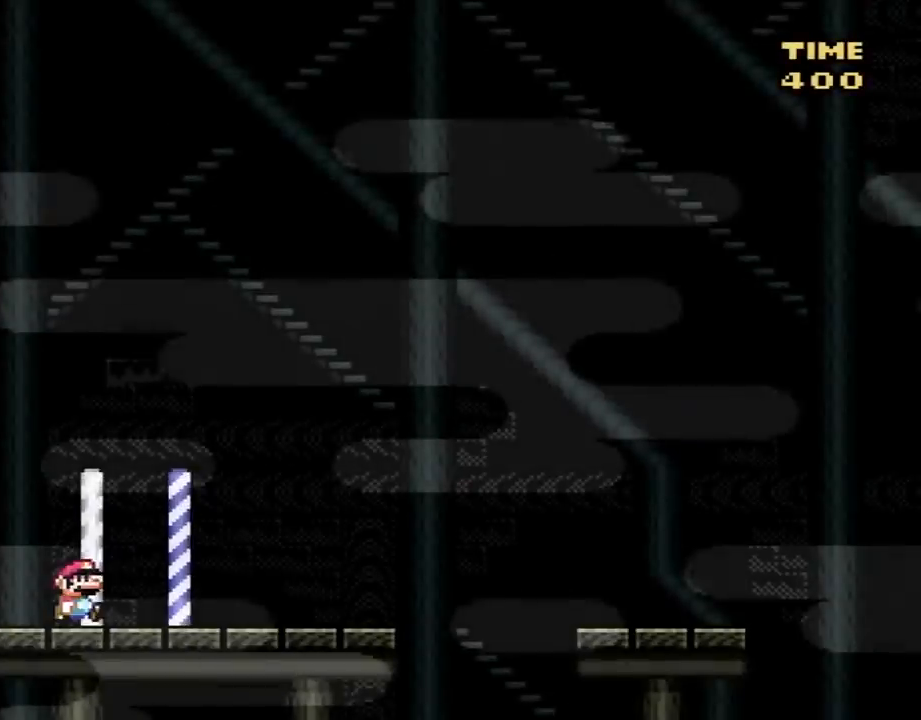
{"buttons": ["B", "Y", "DPAD_RIGHT"], "events": [[367, "B", "down"]]}
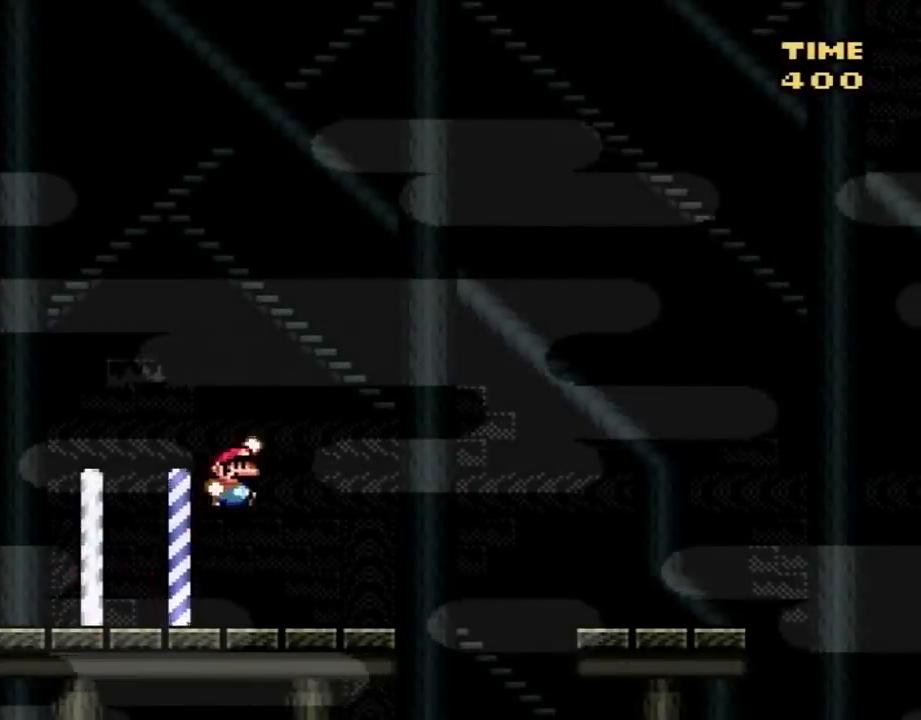
{"buttons": ["B", "Y", "DPAD_RIGHT"], "events": [[267, "B", "up"], [367, "B", "down"]]}
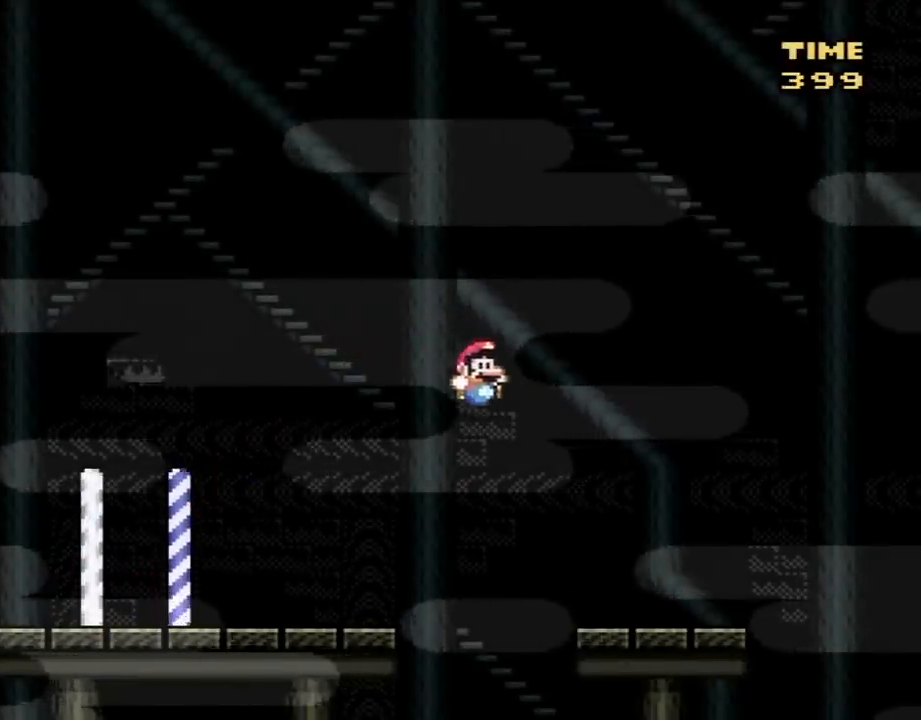
{"buttons": ["B", "Y", "DPAD_RIGHT"], "events": [[17, "B", "up"], [367, "B", "down"]]}